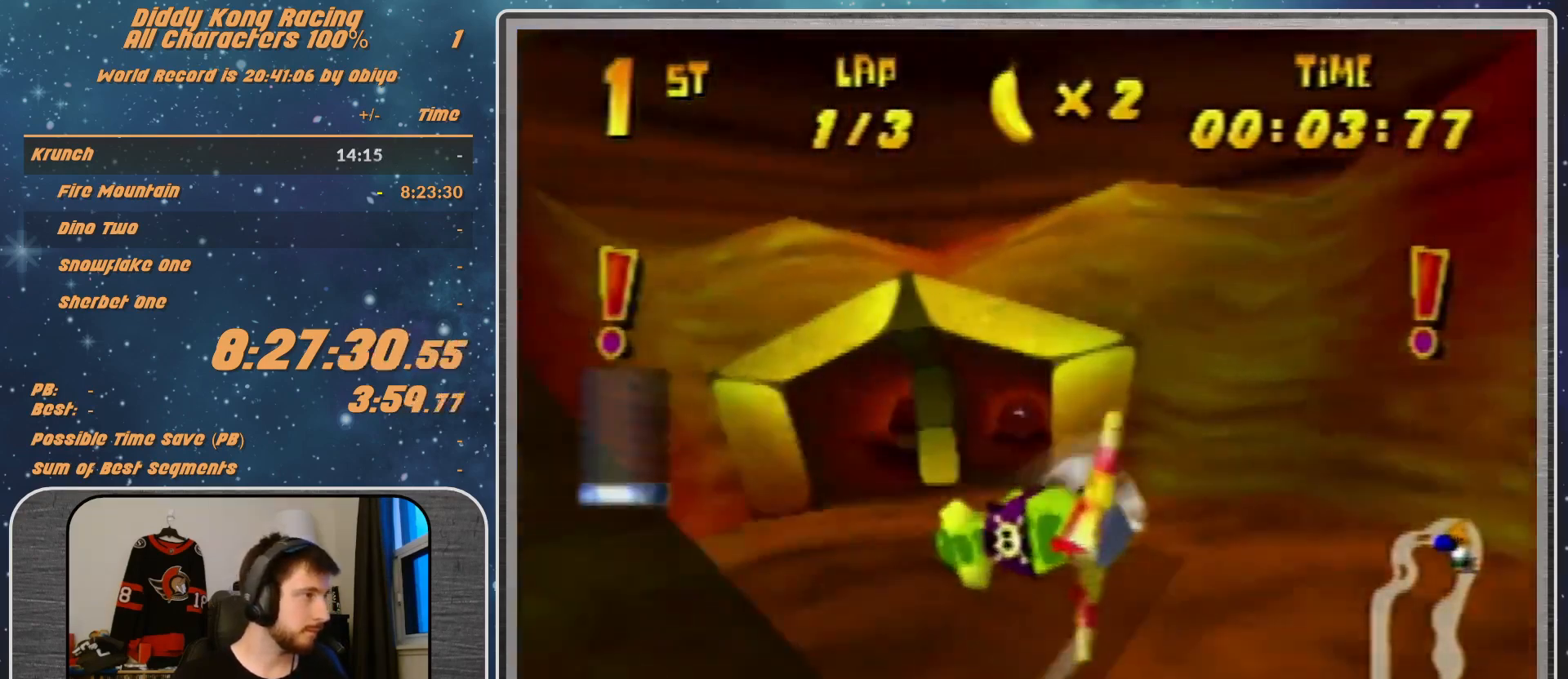
Gameplay with a controller (Nintendo layout); each line is a JSON object with the inputs held at the frame after it. "events" lists button and stick changes between this image and that frame as [ms after this image, input, new state], when the widget could be followed in between. Not read: L1 L3 R3.
{"buttons": ["R1"], "left_stick": "left", "events": [[300, "left_stick", "center"], [467, "left_stick", "left"]]}
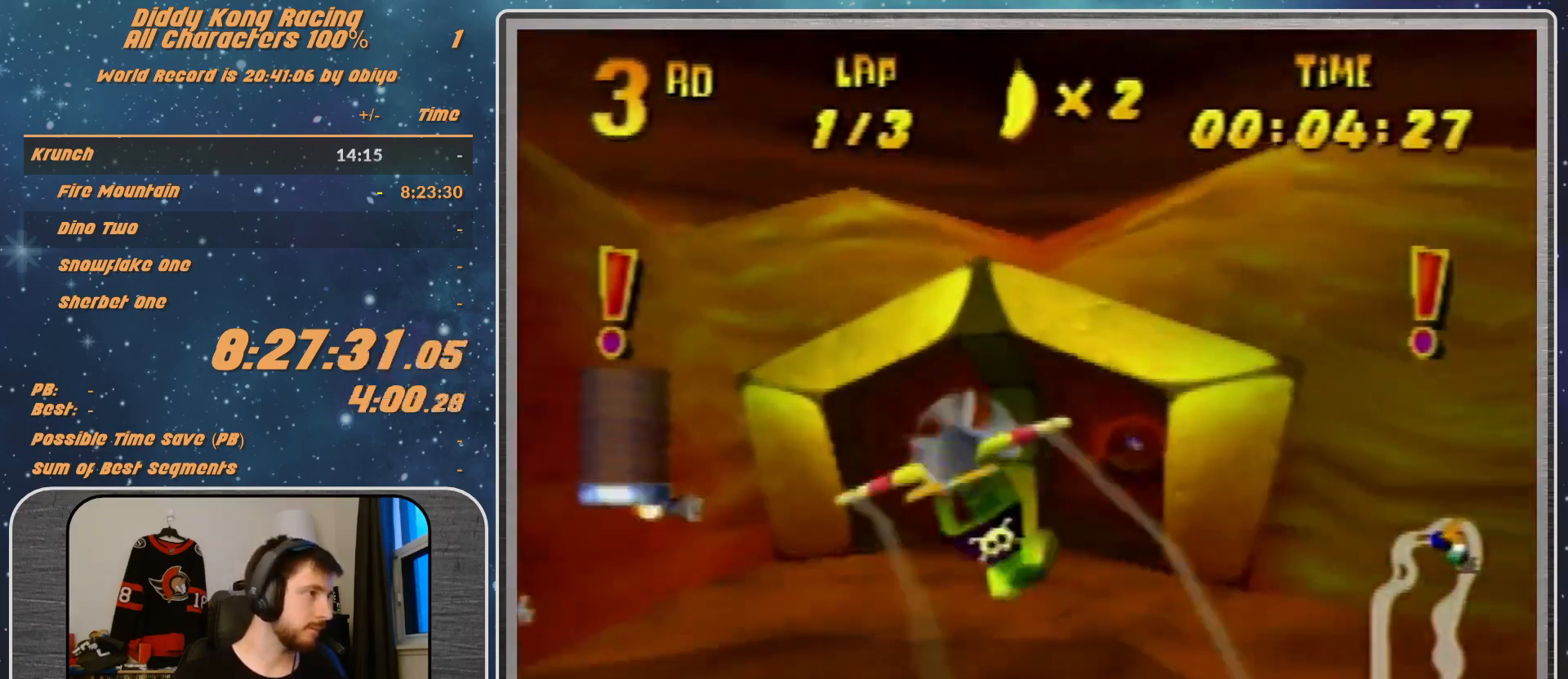
{"buttons": [], "left_stick": "right", "events": [[200, "left_stick", "center"], [333, "R1", "up"], [433, "R1", "down"], [433, "left_stick", "right"], [500, "R1", "up"]]}
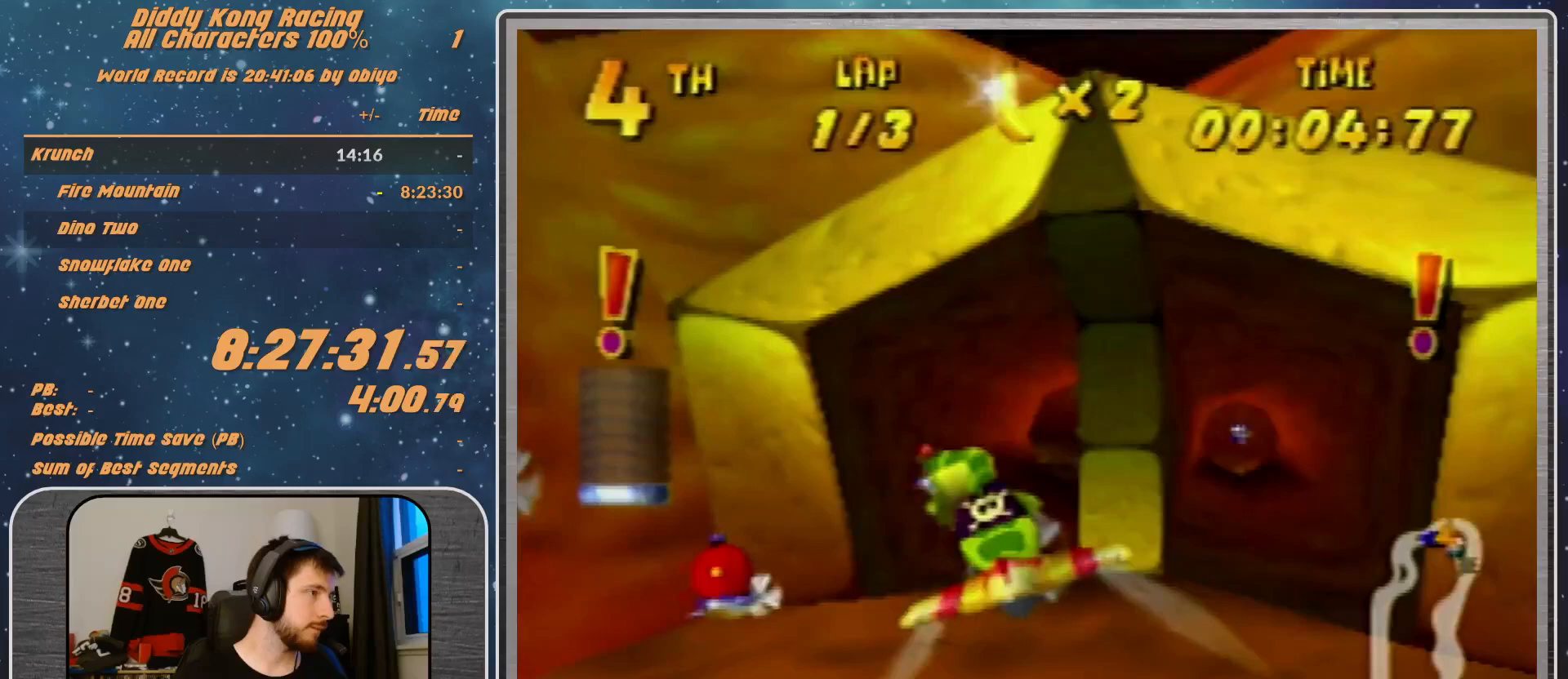
{"buttons": ["R1"], "left_stick": "center", "events": [[100, "R1", "down"], [367, "left_stick", "center"]]}
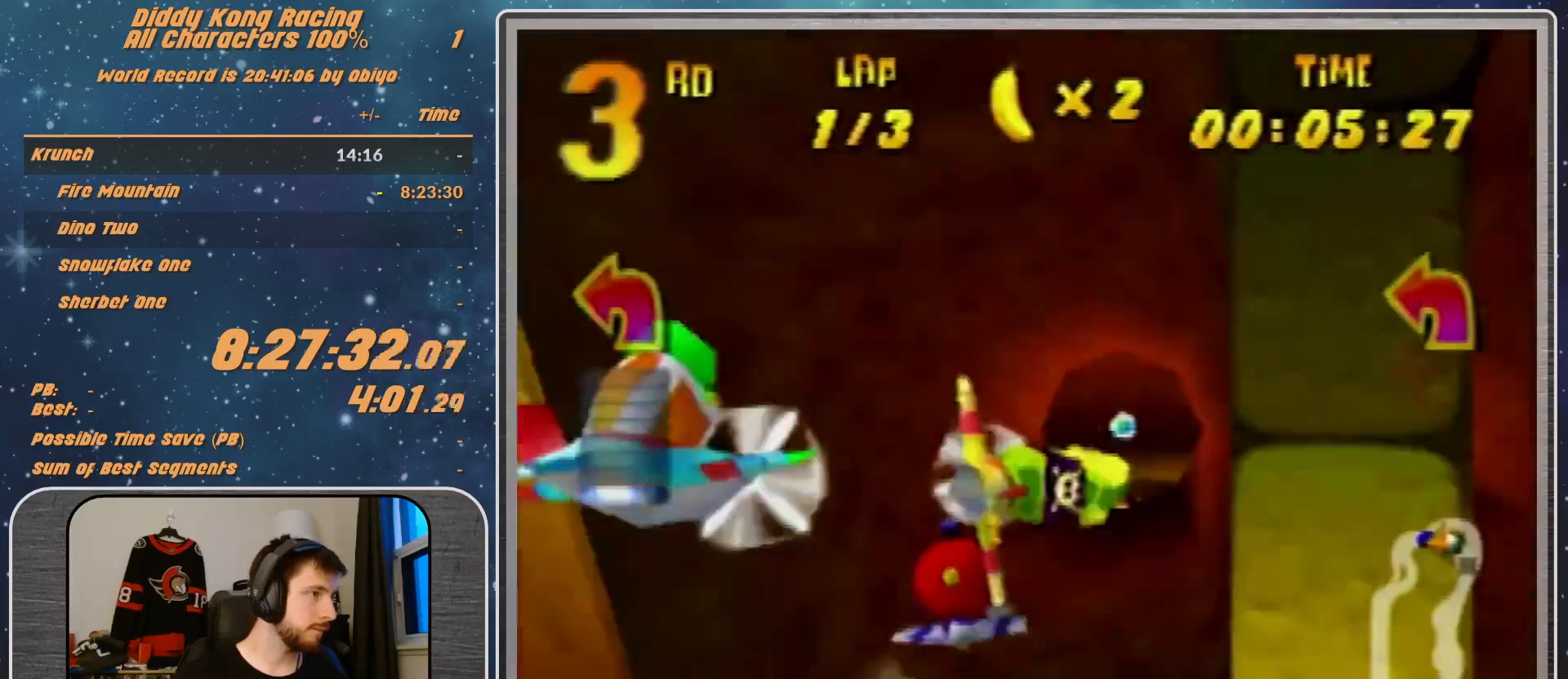
{"buttons": ["B", "R1"], "left_stick": "left", "events": [[67, "left_stick", "left"], [500, "B", "down"]]}
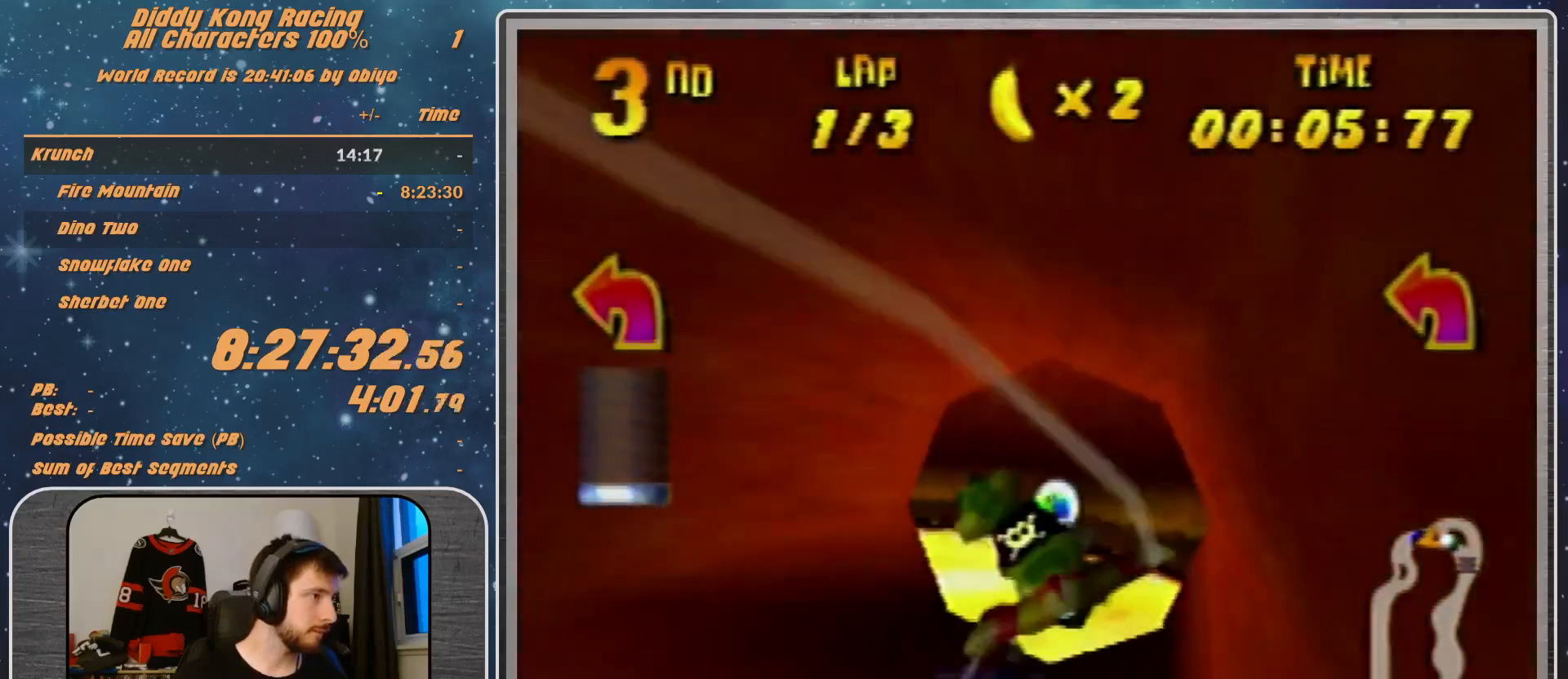
{"buttons": ["B", "R1"], "left_stick": "left", "events": []}
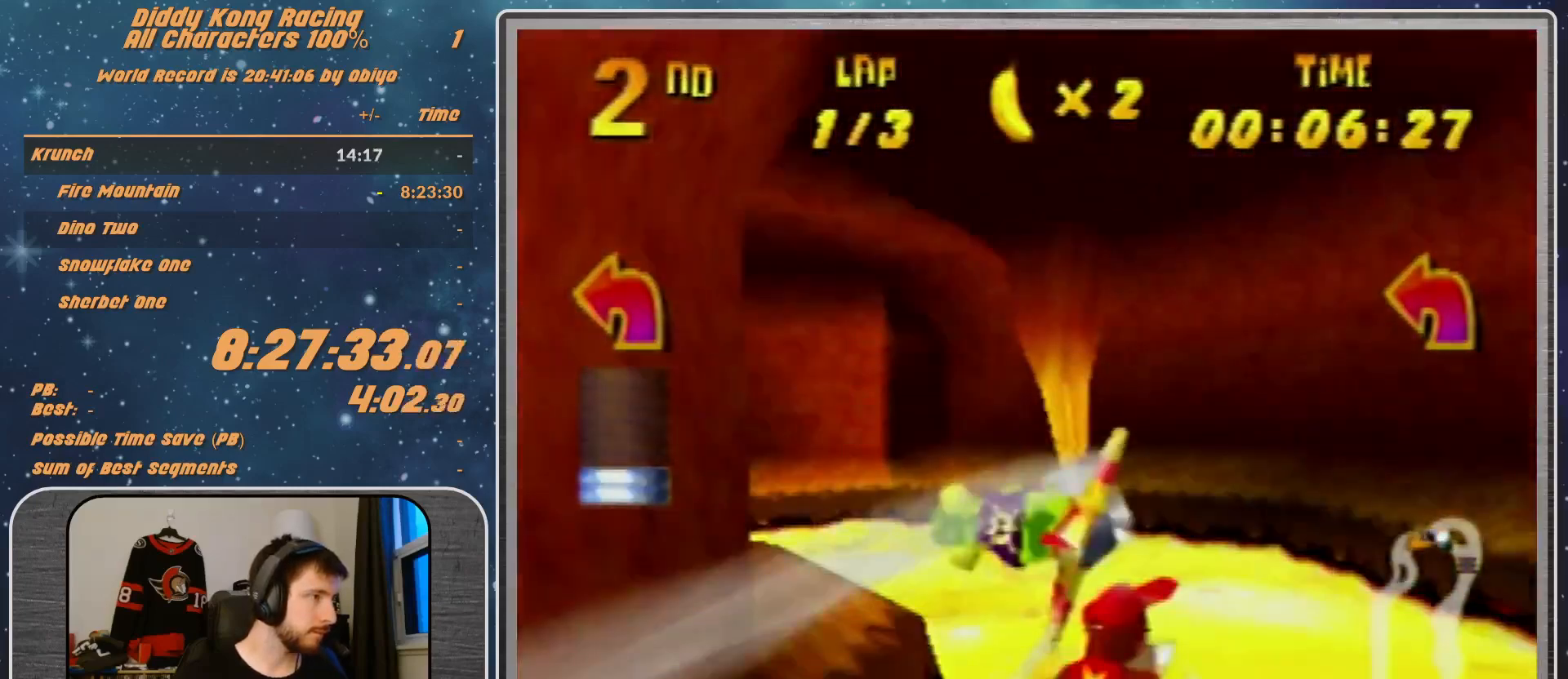
{"buttons": ["R1"], "left_stick": "left", "events": [[100, "B", "up"], [100, "R1", "up"], [200, "R1", "down"]]}
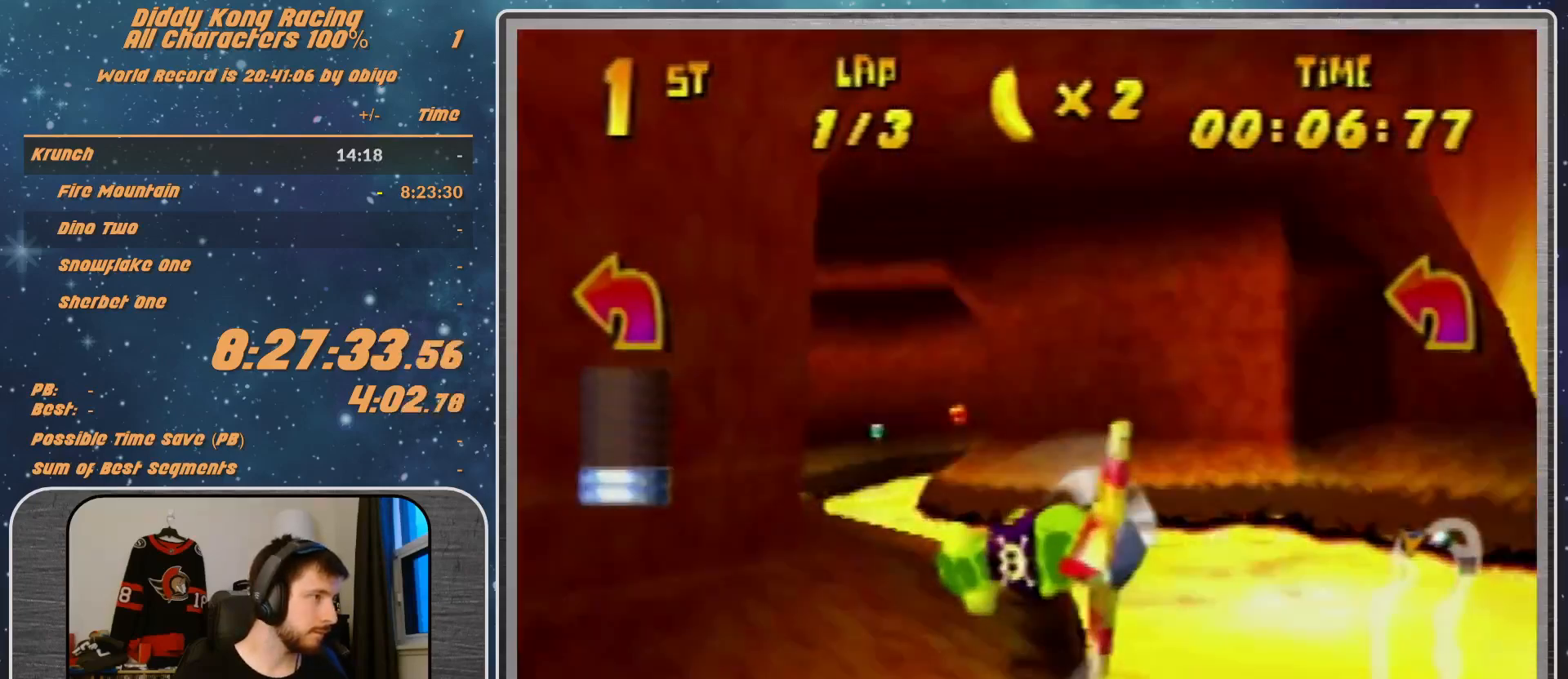
{"buttons": ["R1"], "left_stick": "down-left", "events": [[233, "left_stick", "center"], [367, "left_stick", "down-left"]]}
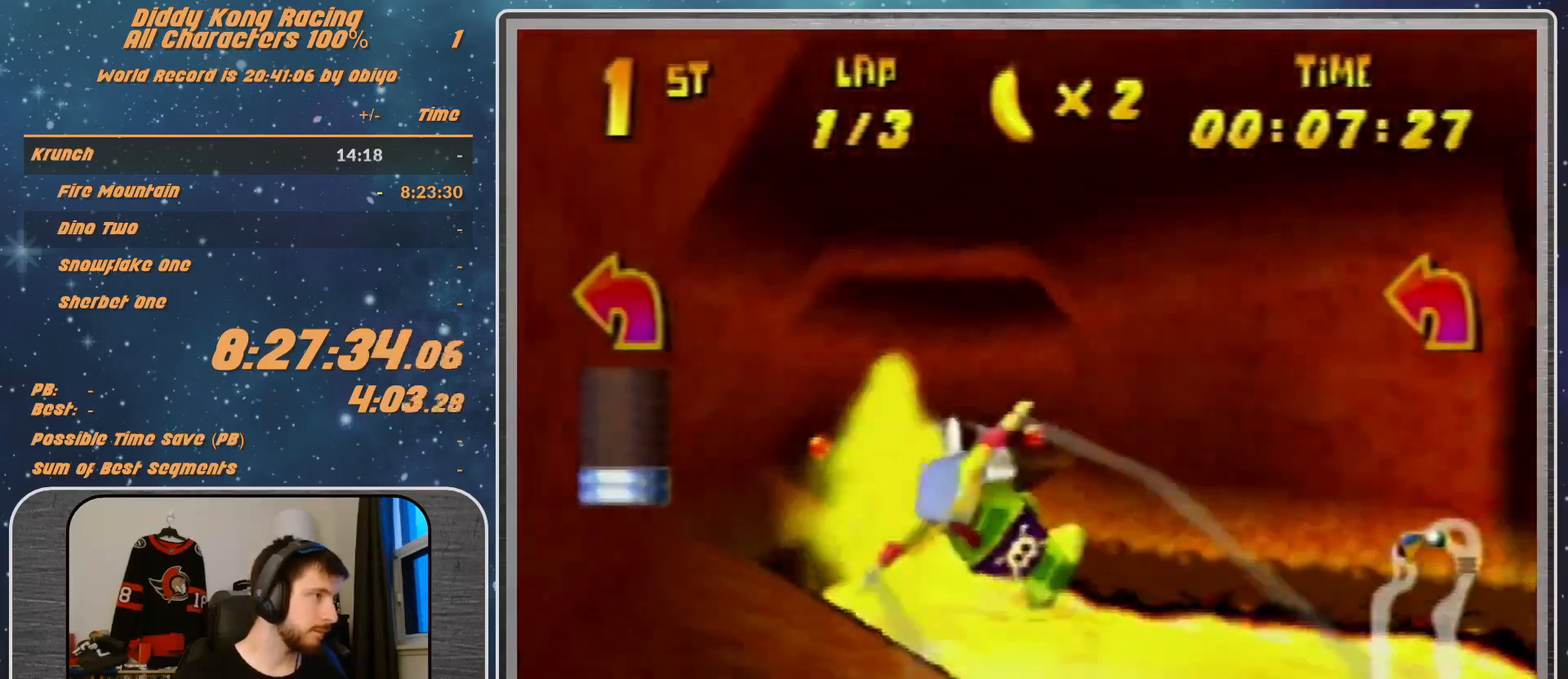
{"buttons": ["R1"], "left_stick": "center", "events": [[67, "left_stick", "left"], [233, "left_stick", "center"]]}
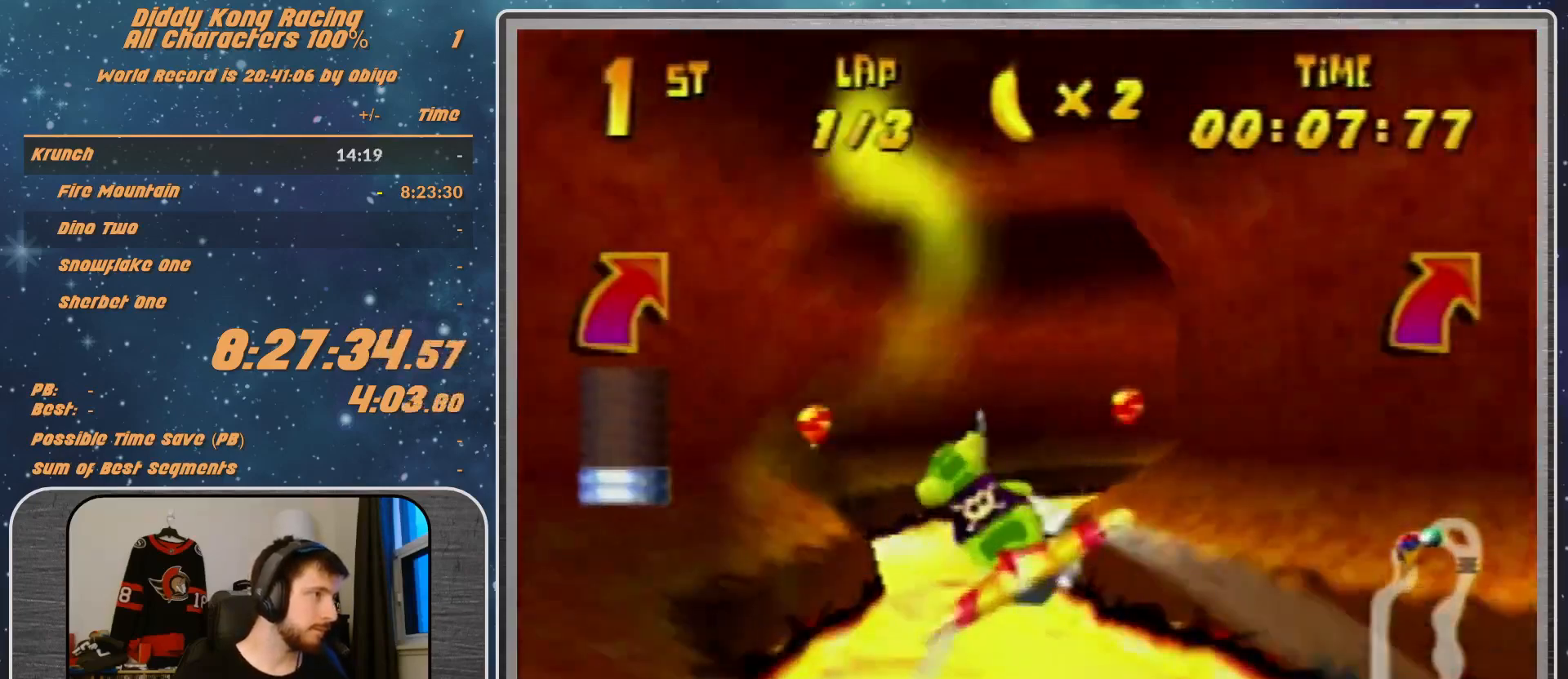
{"buttons": ["R1"], "left_stick": "right", "events": [[167, "left_stick", "down-right"], [333, "left_stick", "right"]]}
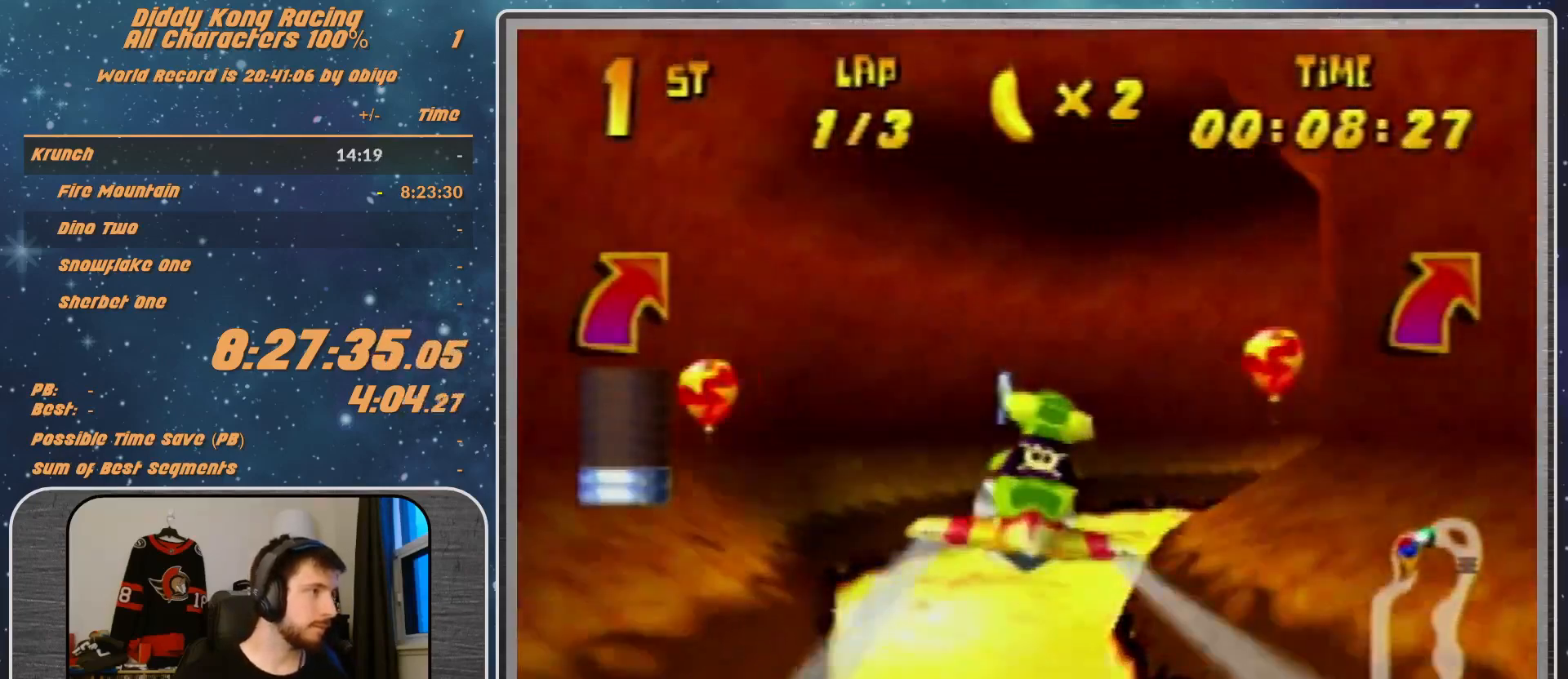
{"buttons": [], "left_stick": "right", "events": [[133, "B", "down"], [200, "B", "up"], [200, "R1", "up"], [333, "R1", "down"], [433, "R1", "up"]]}
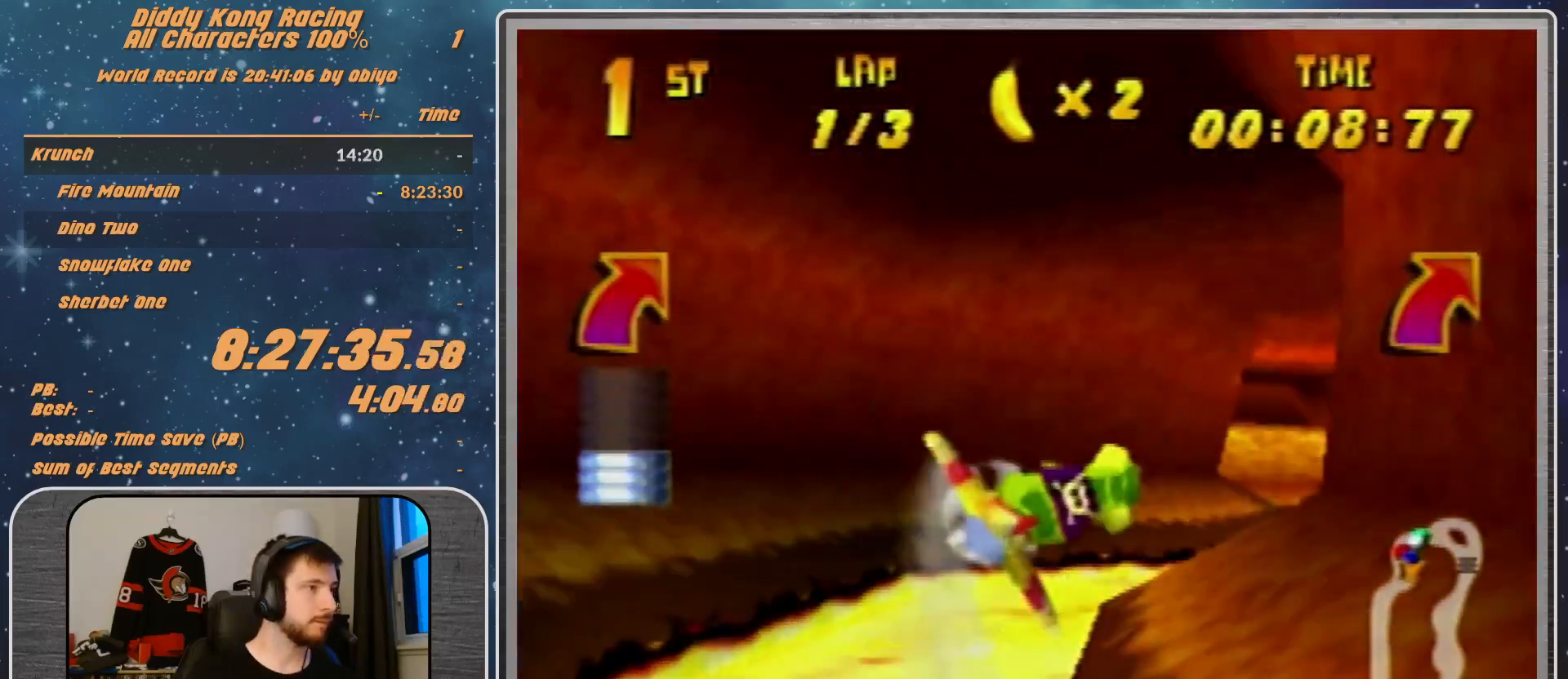
{"buttons": ["R1"], "left_stick": "right", "events": [[33, "R1", "down"], [267, "R1", "up"], [433, "R1", "down"]]}
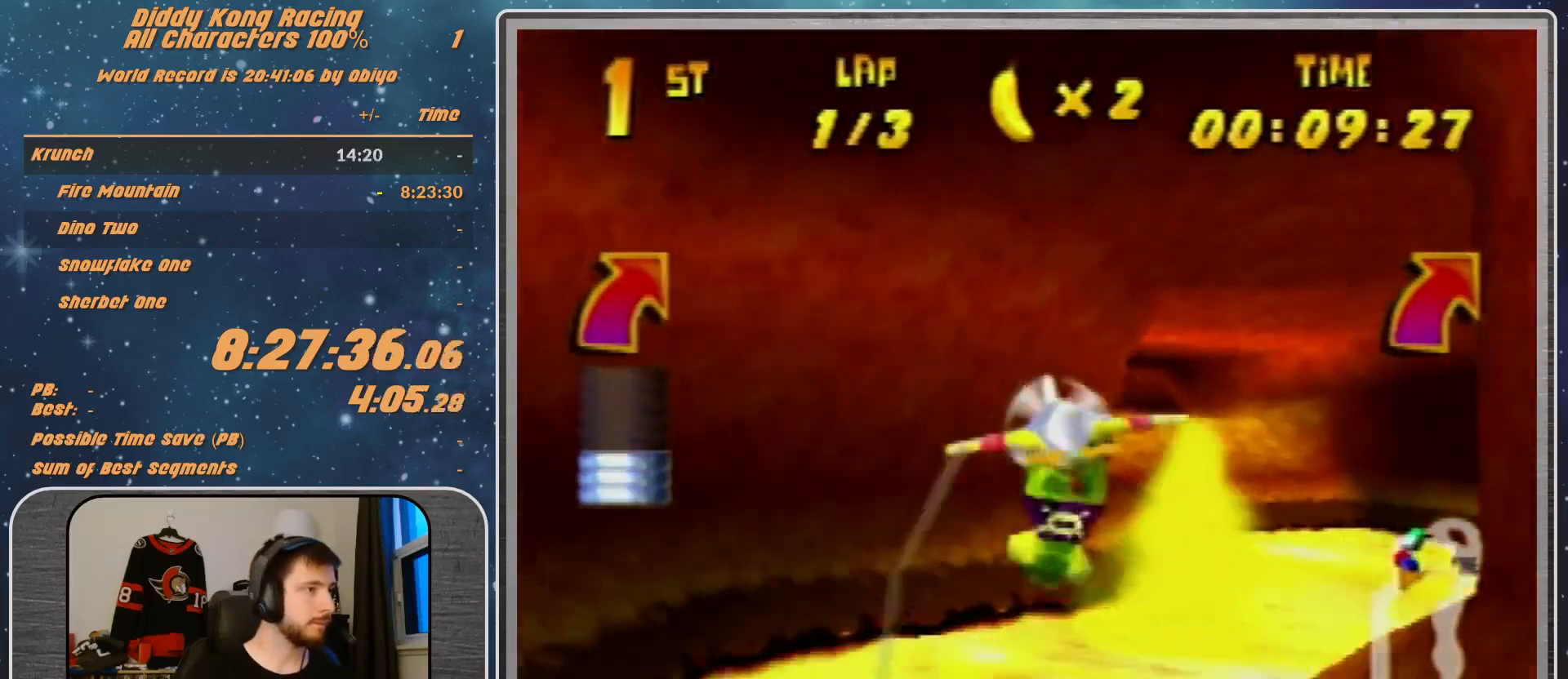
{"buttons": [], "left_stick": "right", "events": [[33, "R1", "up"], [133, "R1", "down"], [333, "R1", "up"]]}
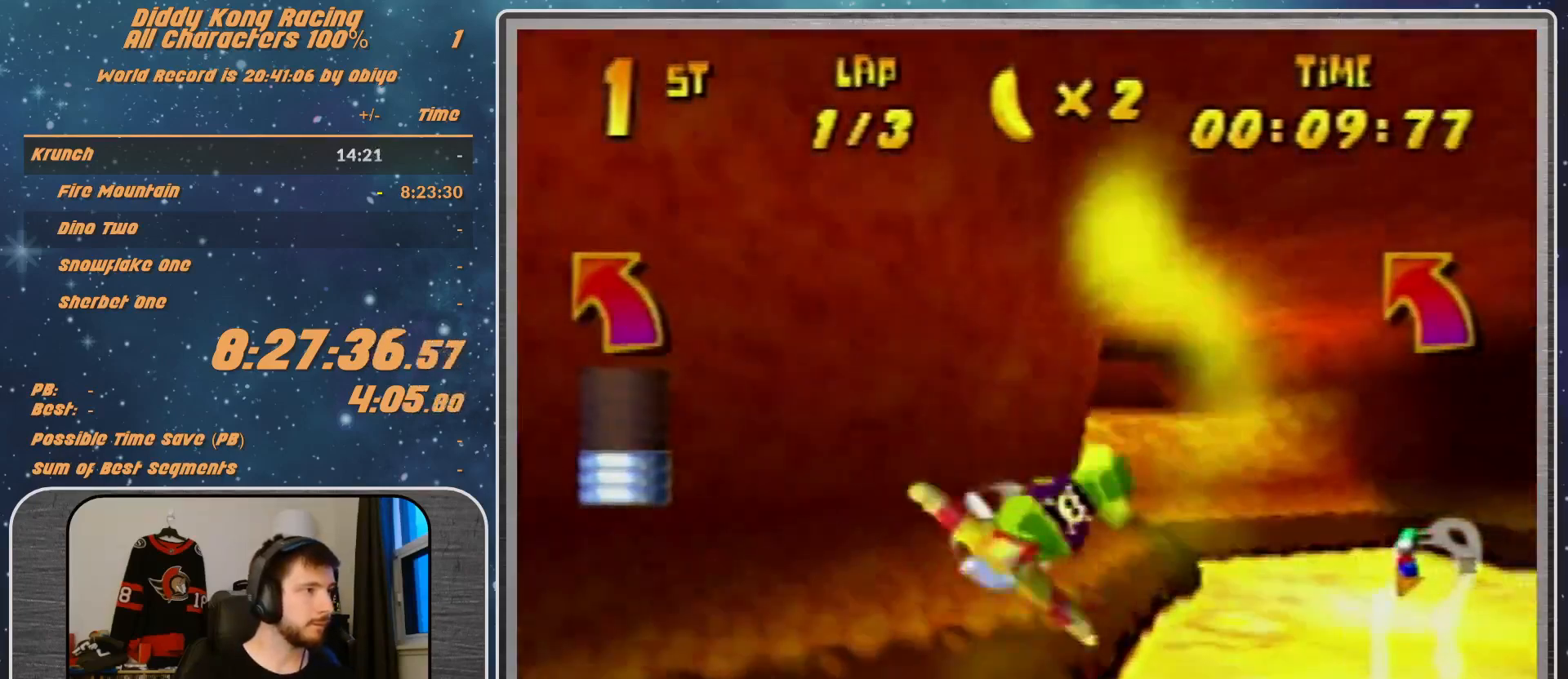
{"buttons": ["R1"], "left_stick": "right", "events": [[33, "left_stick", "down-right"], [167, "R1", "down"], [433, "left_stick", "right"]]}
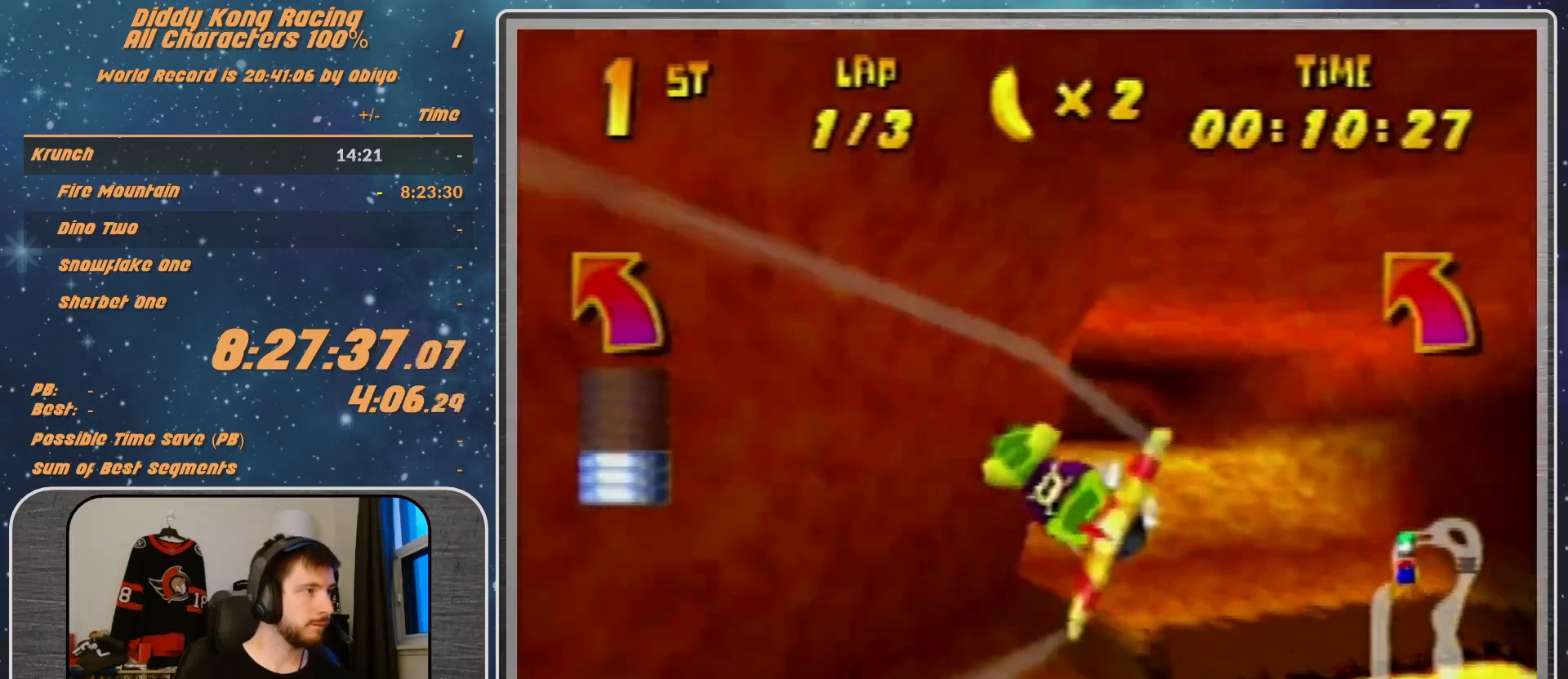
{"buttons": ["R1"], "left_stick": "left", "events": [[133, "left_stick", "center"], [233, "left_stick", "left"]]}
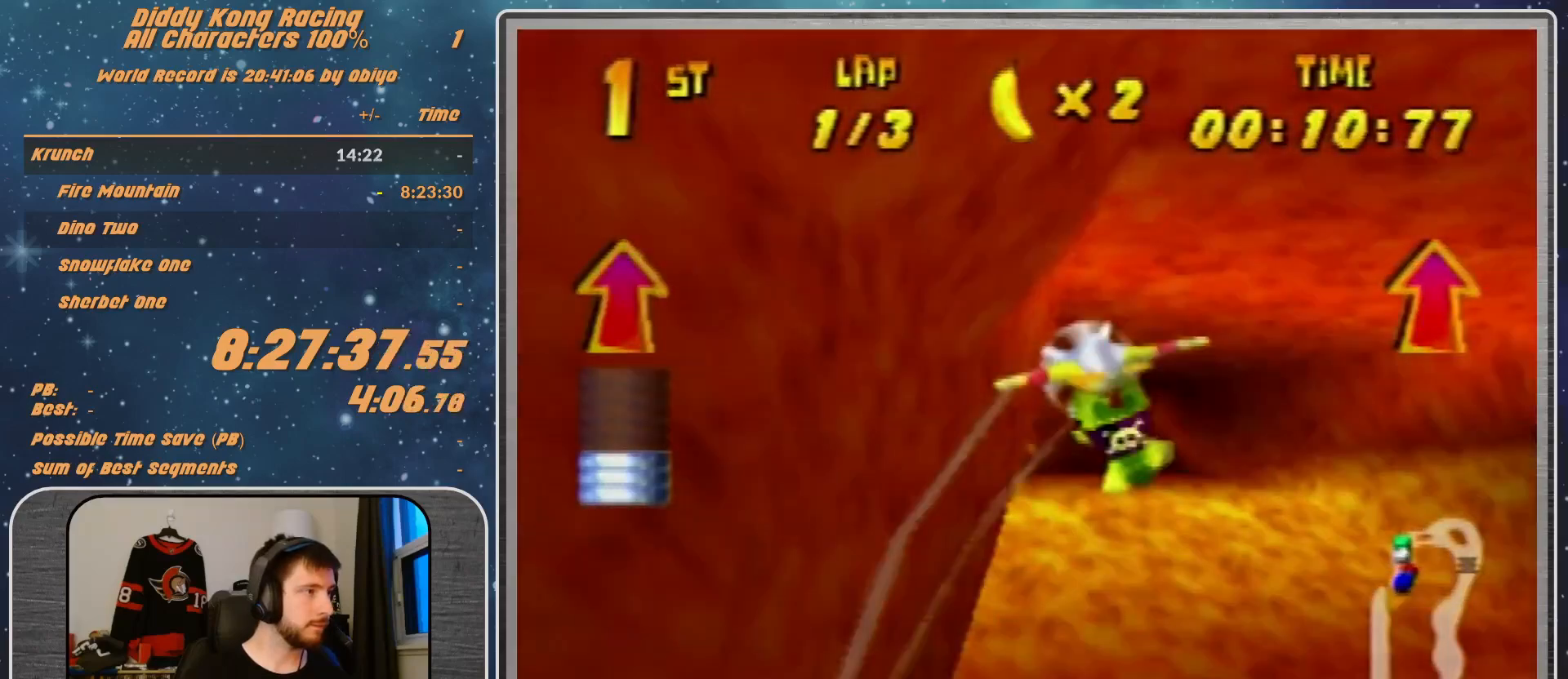
{"buttons": ["R1"], "left_stick": "left", "events": [[67, "R1", "up"], [433, "R1", "down"]]}
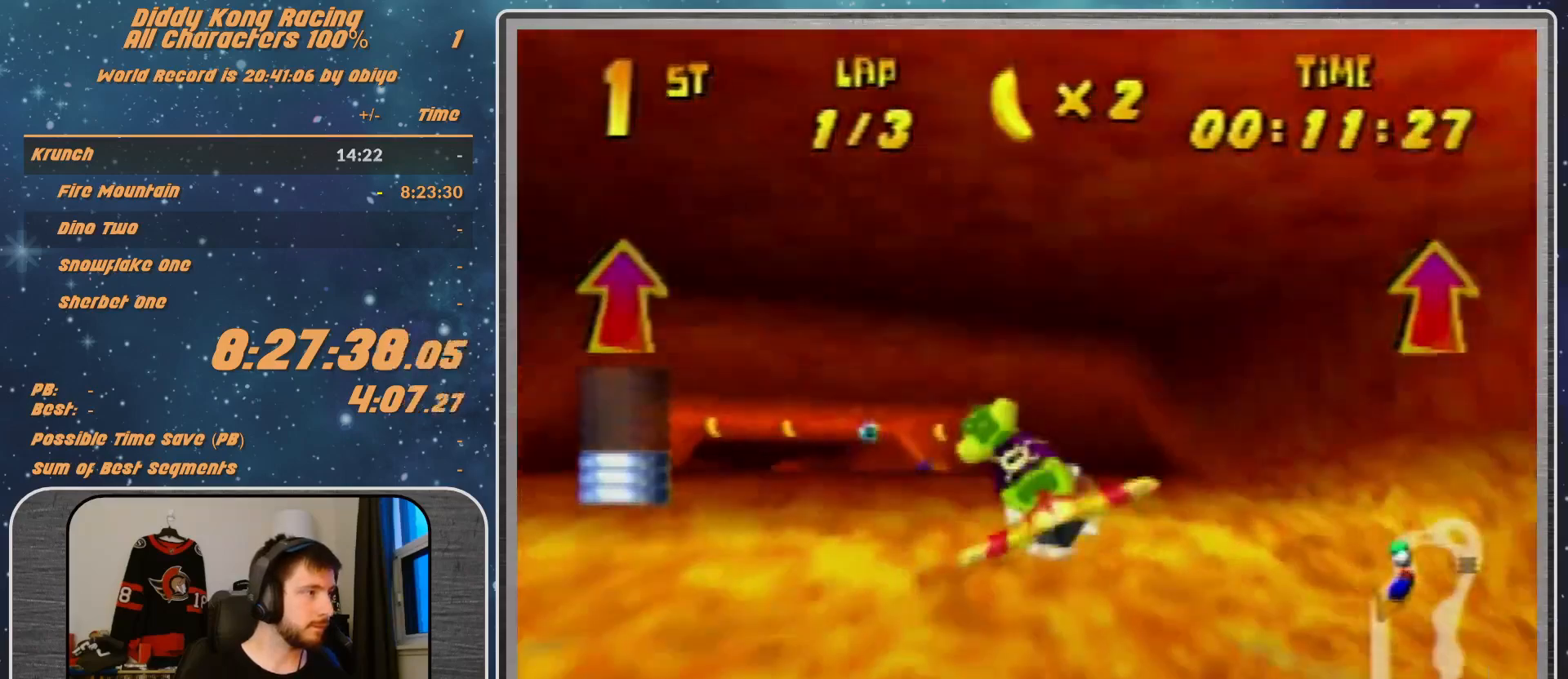
{"buttons": ["R1"], "left_stick": "left", "events": []}
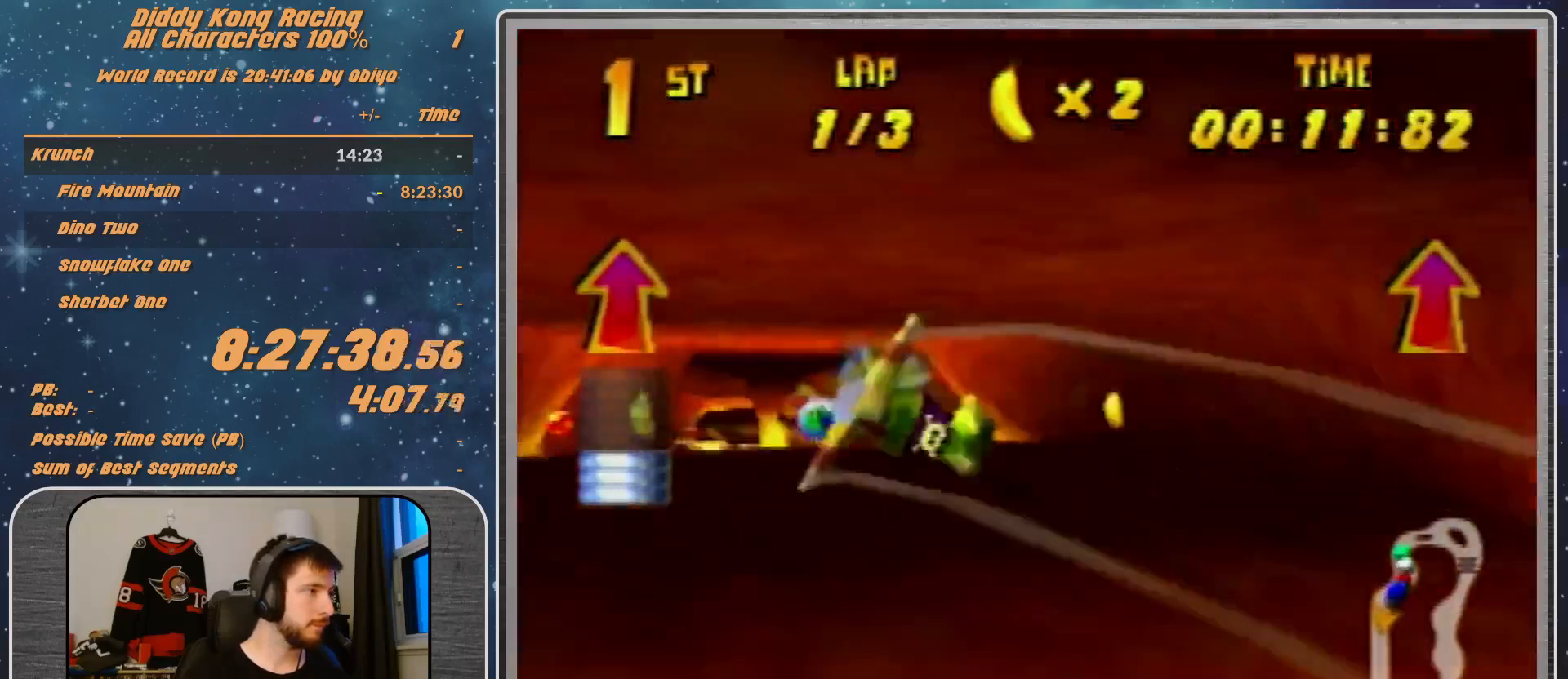
{"buttons": ["R1"], "left_stick": "left", "events": [[67, "B", "down"], [467, "B", "up"]]}
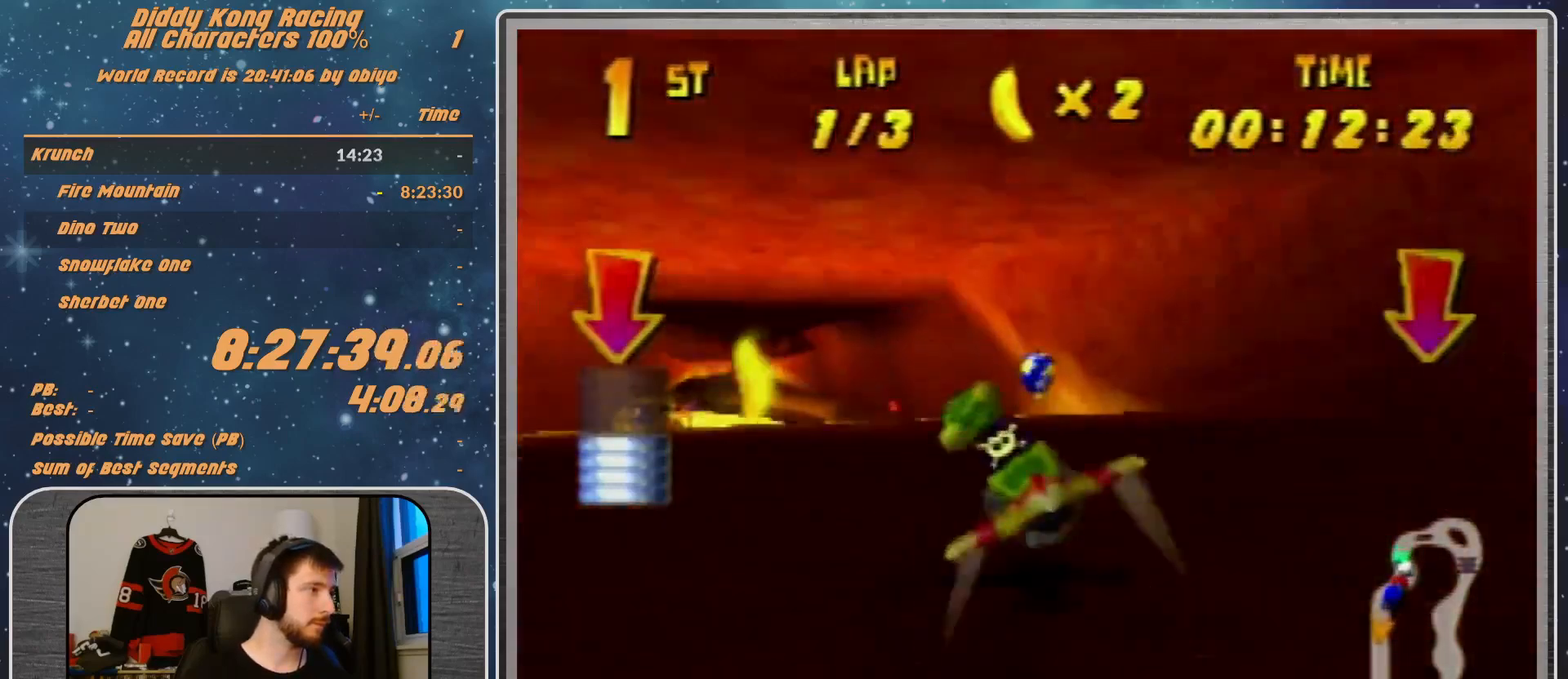
{"buttons": ["R1"], "left_stick": "left", "events": [[133, "R1", "up"], [467, "R1", "down"]]}
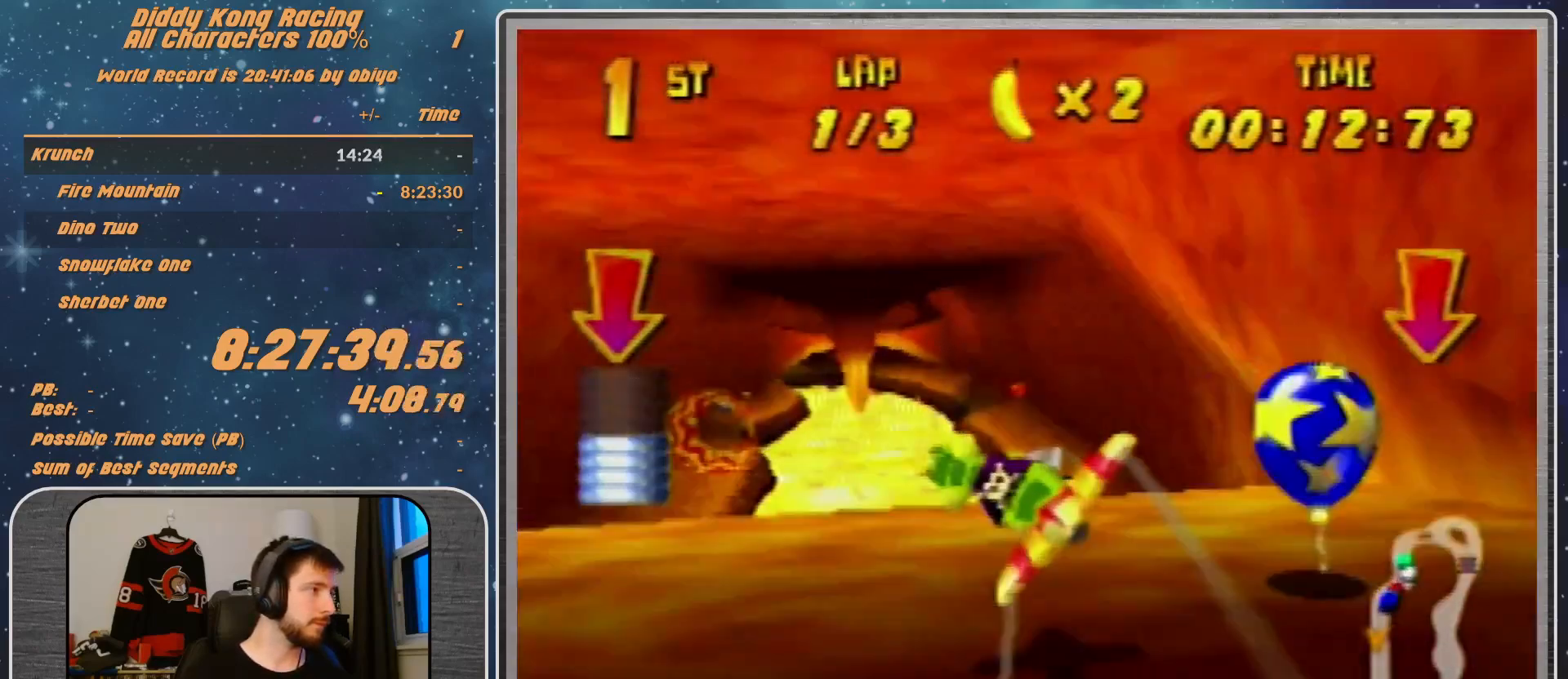
{"buttons": ["R1"], "left_stick": "up-left", "events": [[33, "R1", "up"], [133, "R1", "down"], [433, "left_stick", "up-left"]]}
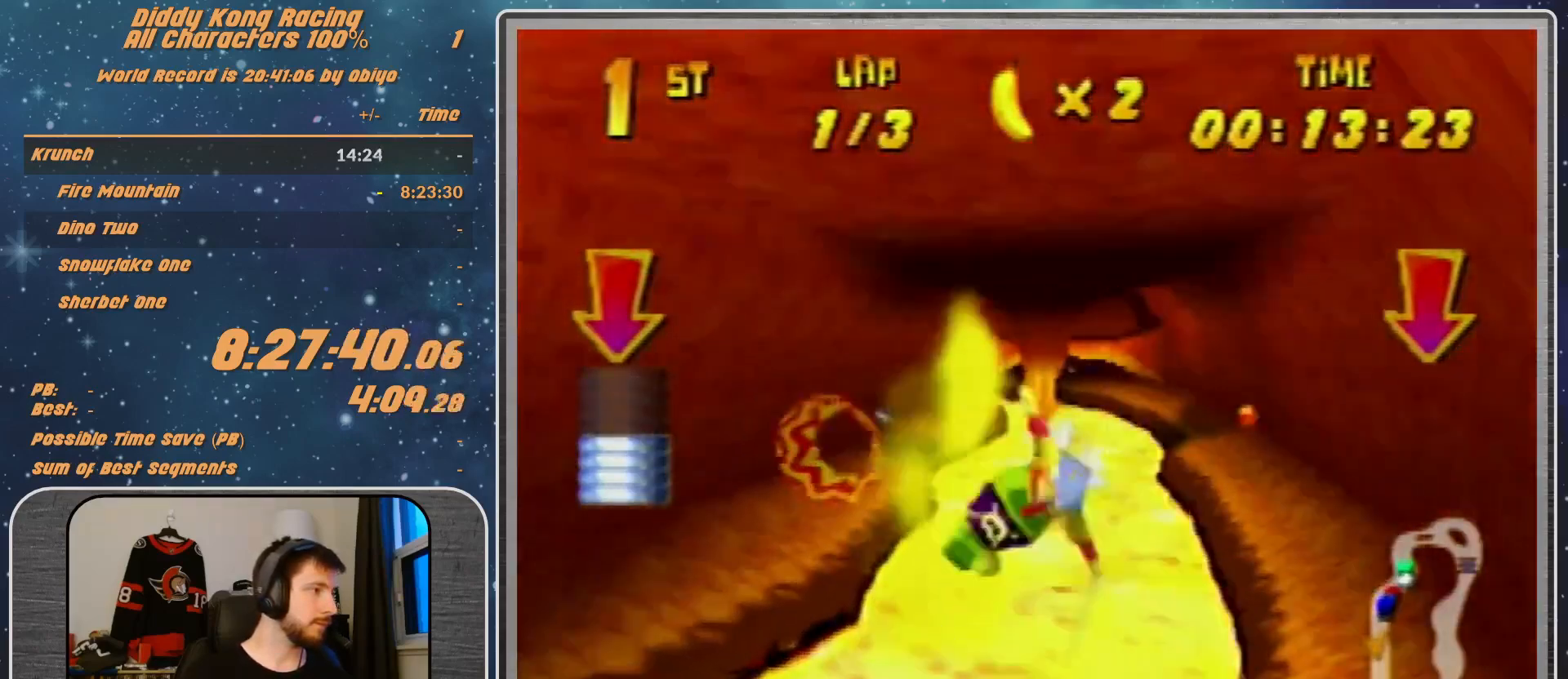
{"buttons": ["R1"], "left_stick": "right", "events": [[133, "left_stick", "center"], [433, "left_stick", "right"]]}
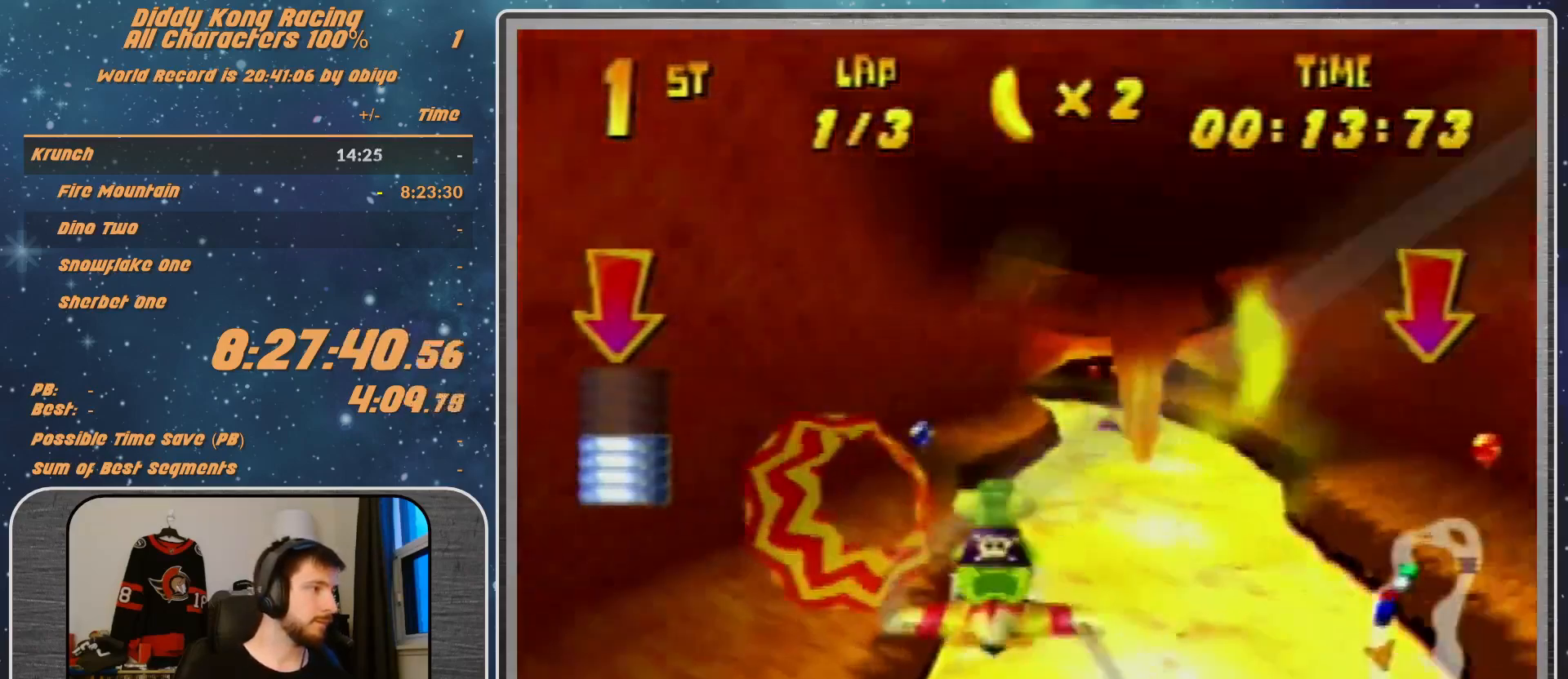
{"buttons": ["R1"], "left_stick": "down-left", "events": [[233, "left_stick", "center"], [333, "R1", "up"], [400, "left_stick", "down-left"], [433, "R1", "down"]]}
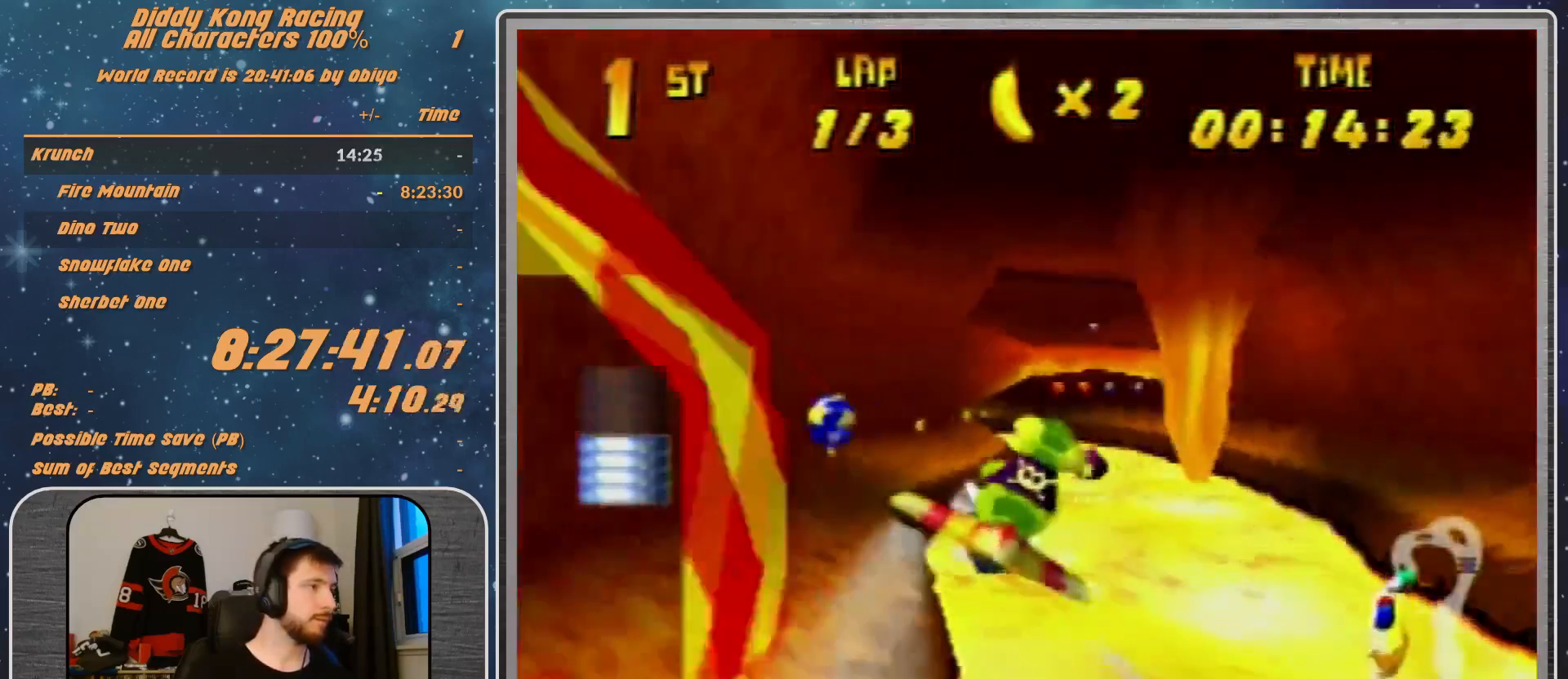
{"buttons": [], "left_stick": "center", "events": [[33, "R1", "up"], [33, "left_stick", "center"], [100, "left_stick", "right"], [200, "R1", "down"], [333, "R1", "up"], [400, "left_stick", "center"]]}
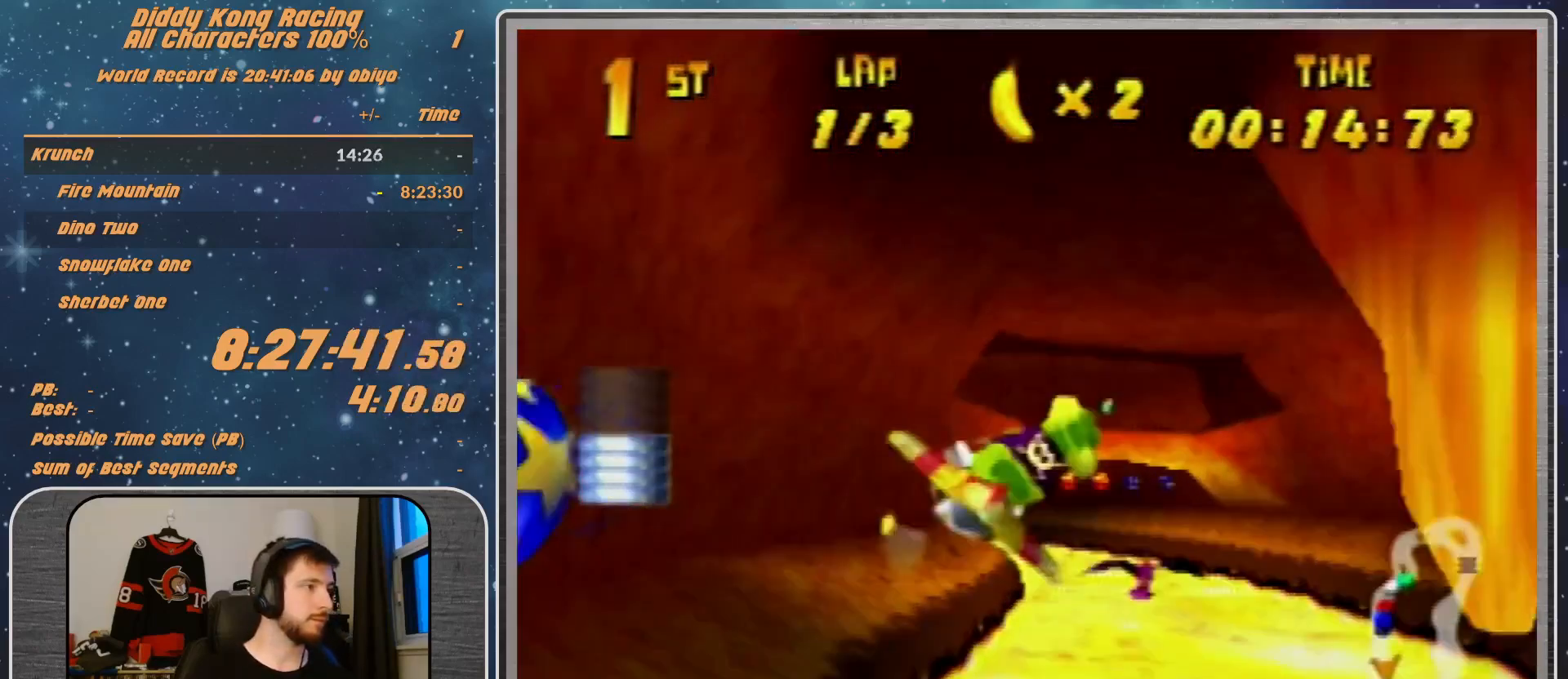
{"buttons": ["A", "R1"], "left_stick": "right", "events": [[233, "R1", "down"], [233, "left_stick", "right"], [400, "R1", "up"], [433, "R1", "down"], [500, "A", "down"]]}
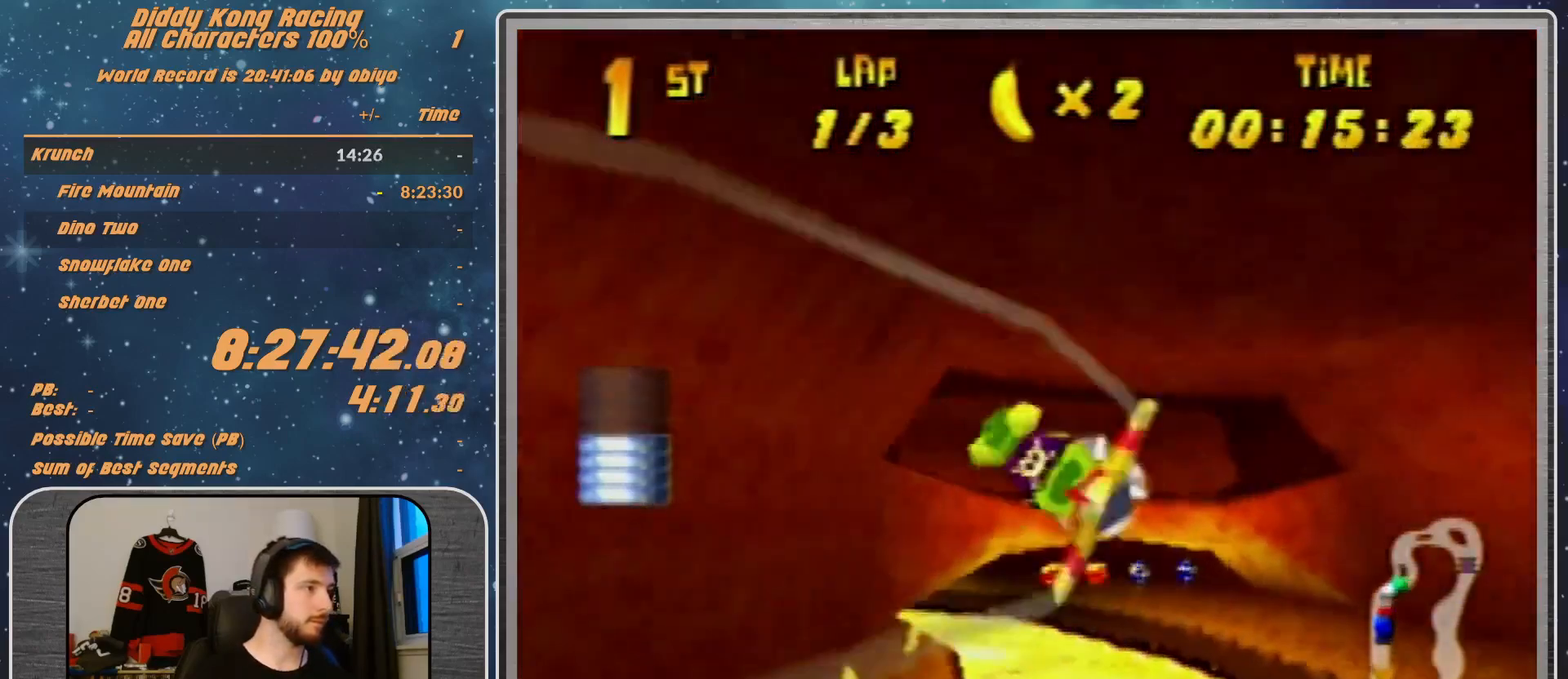
{"buttons": ["A", "R1"], "left_stick": "left", "events": [[133, "left_stick", "center"], [300, "left_stick", "left"]]}
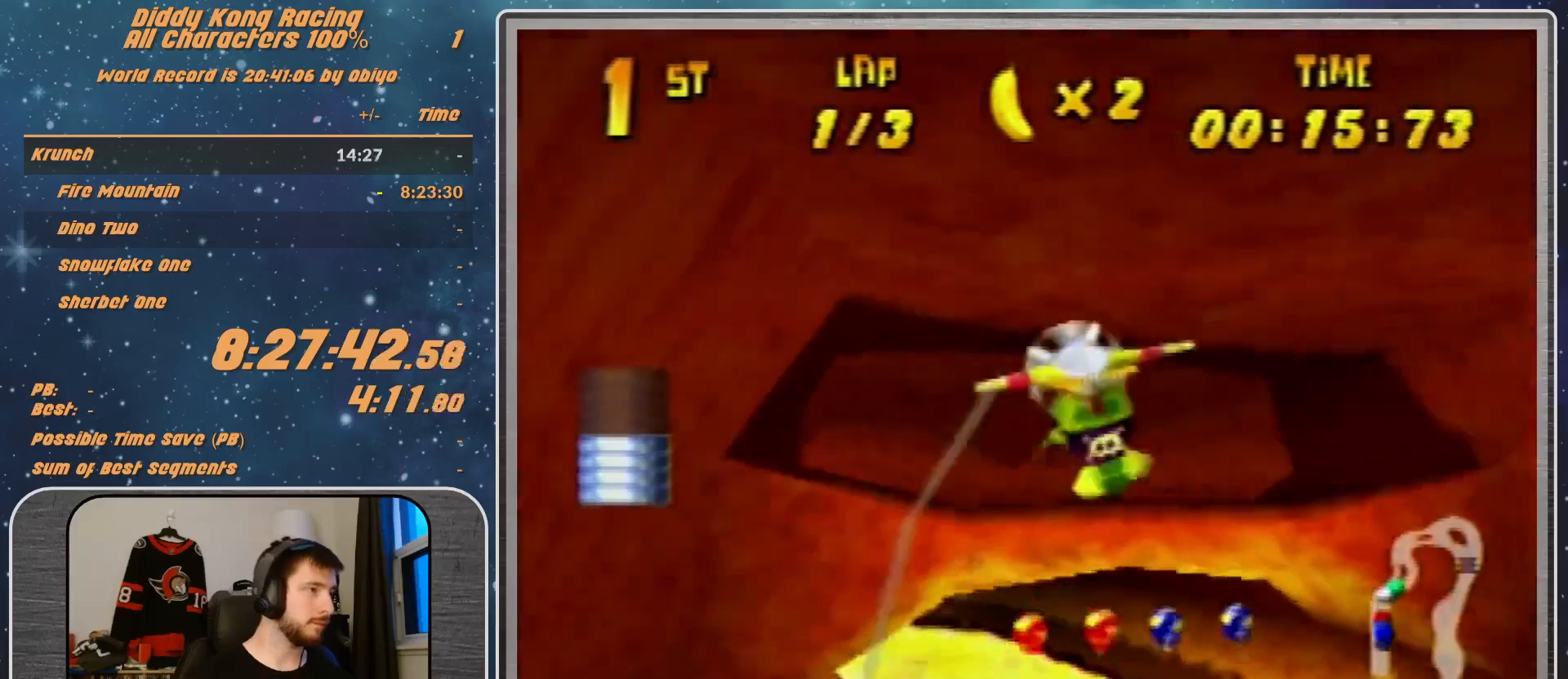
{"buttons": ["A", "B", "R1"], "left_stick": "left", "events": [[67, "B", "down"]]}
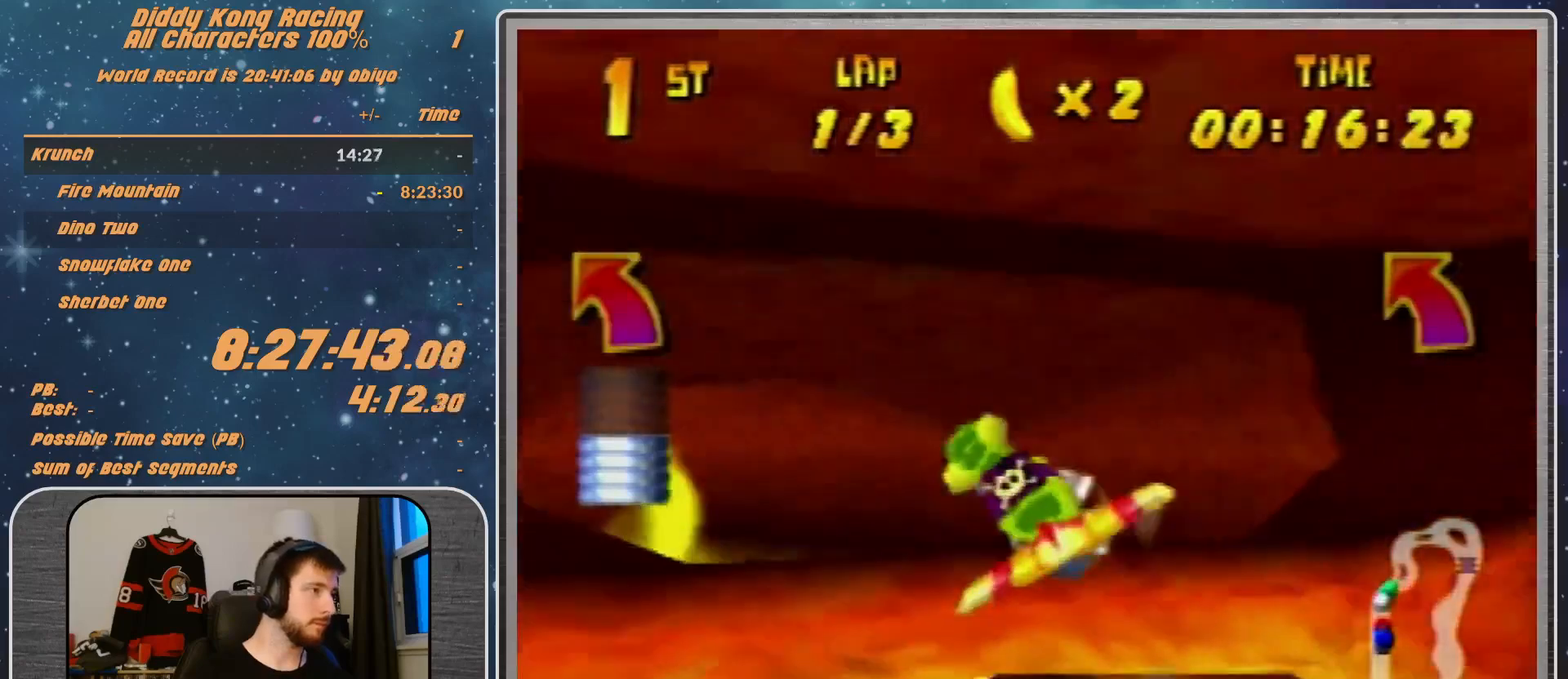
{"buttons": ["A", "R1"], "left_stick": "left", "events": [[133, "B", "up"], [300, "left_stick", "up-left"], [400, "left_stick", "left"]]}
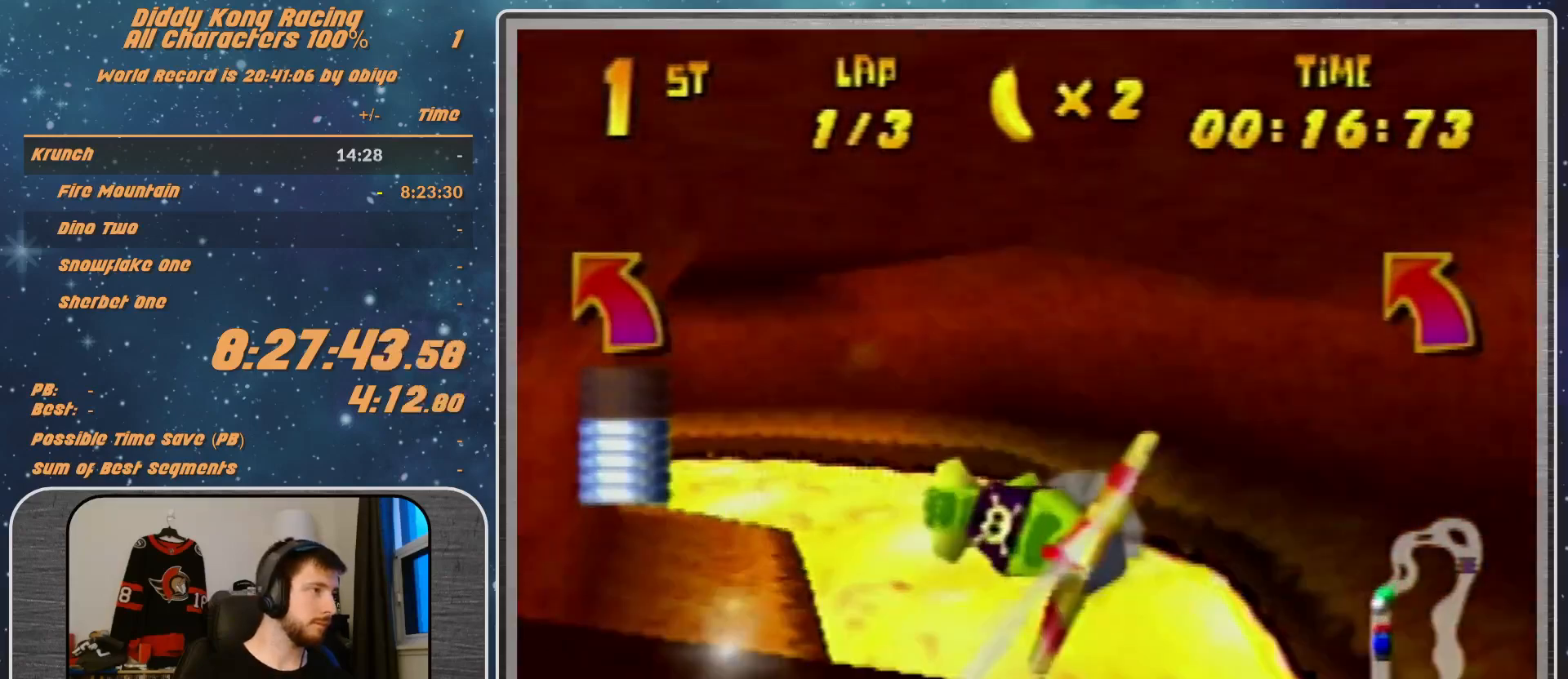
{"buttons": ["R1"], "left_stick": "left", "events": [[467, "A", "up"], [467, "R1", "up"], [500, "R1", "down"]]}
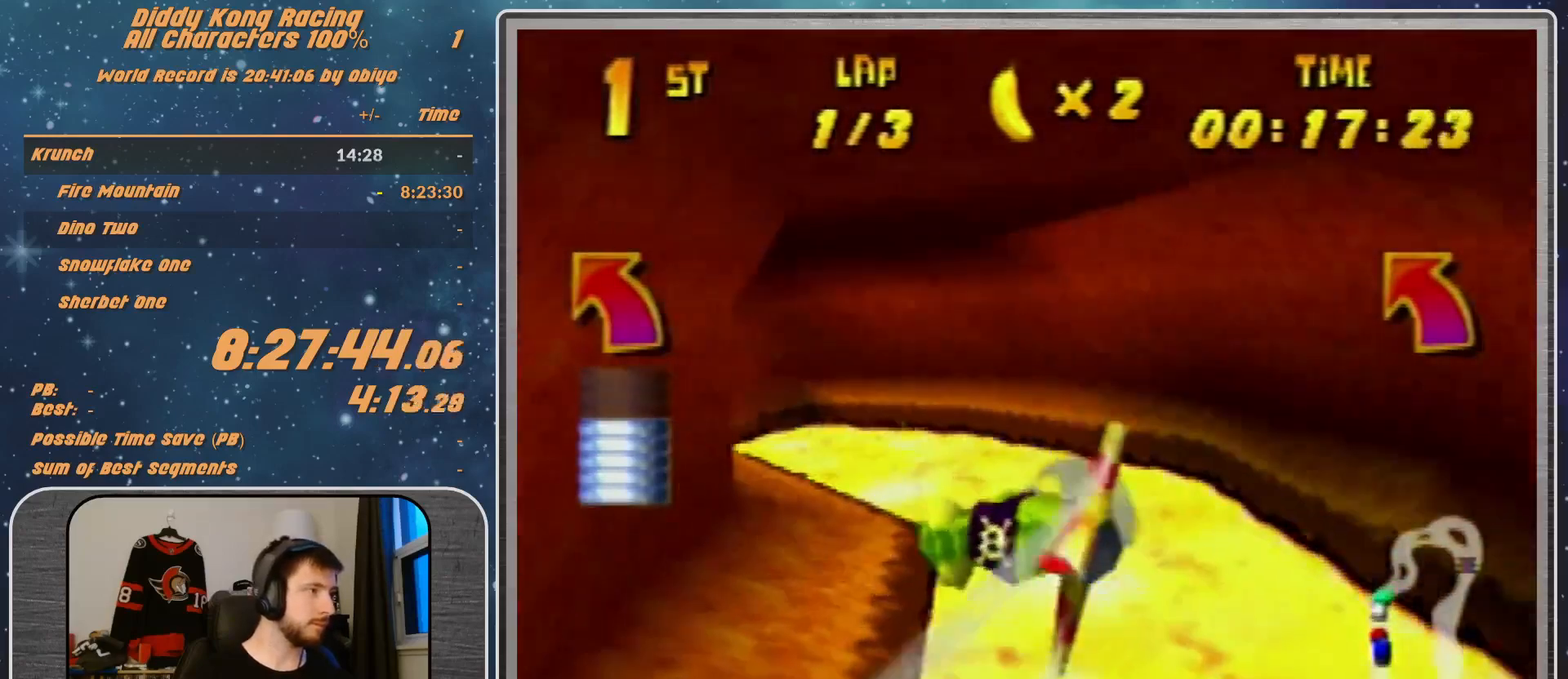
{"buttons": ["R1"], "left_stick": "up-left", "events": [[67, "R1", "up"], [200, "R1", "down"], [467, "left_stick", "up-left"]]}
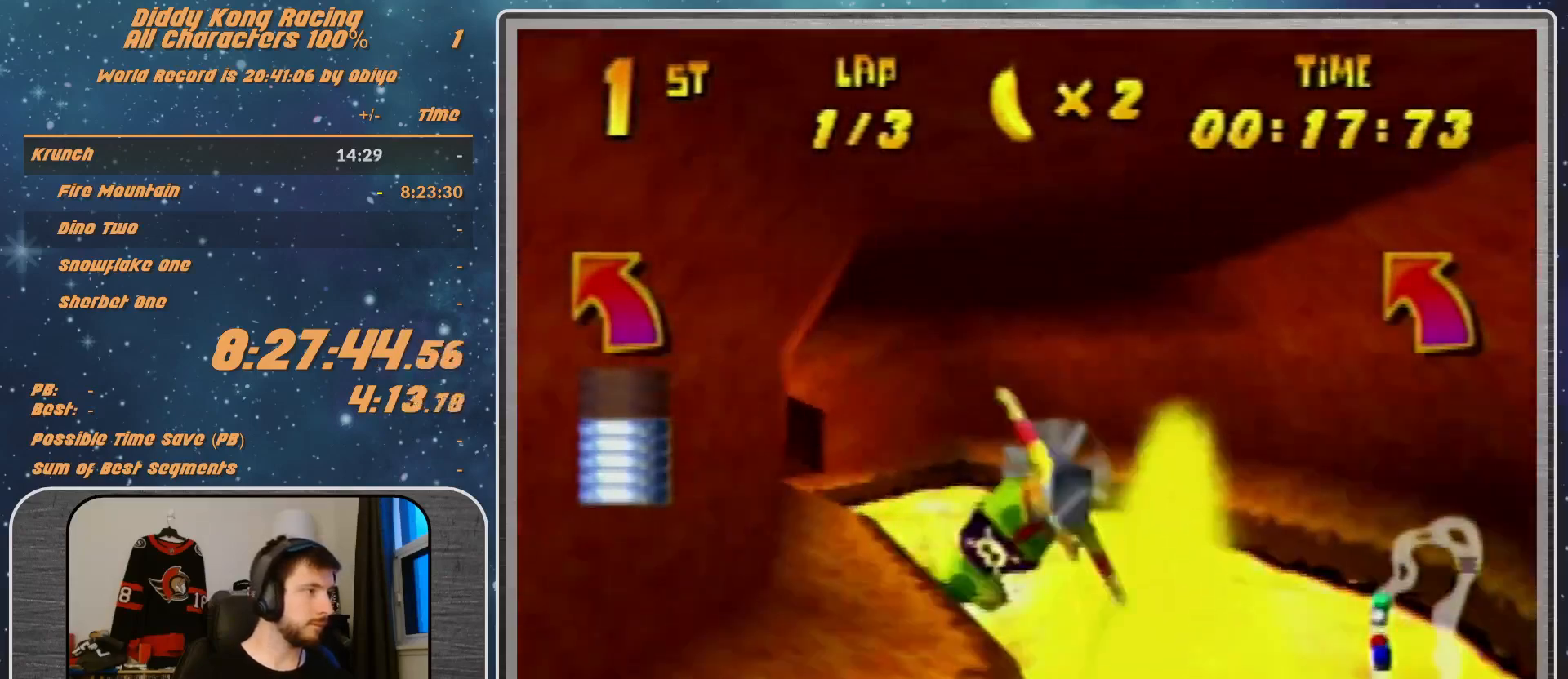
{"buttons": [], "left_stick": "left", "events": [[167, "left_stick", "left"], [467, "R1", "up"]]}
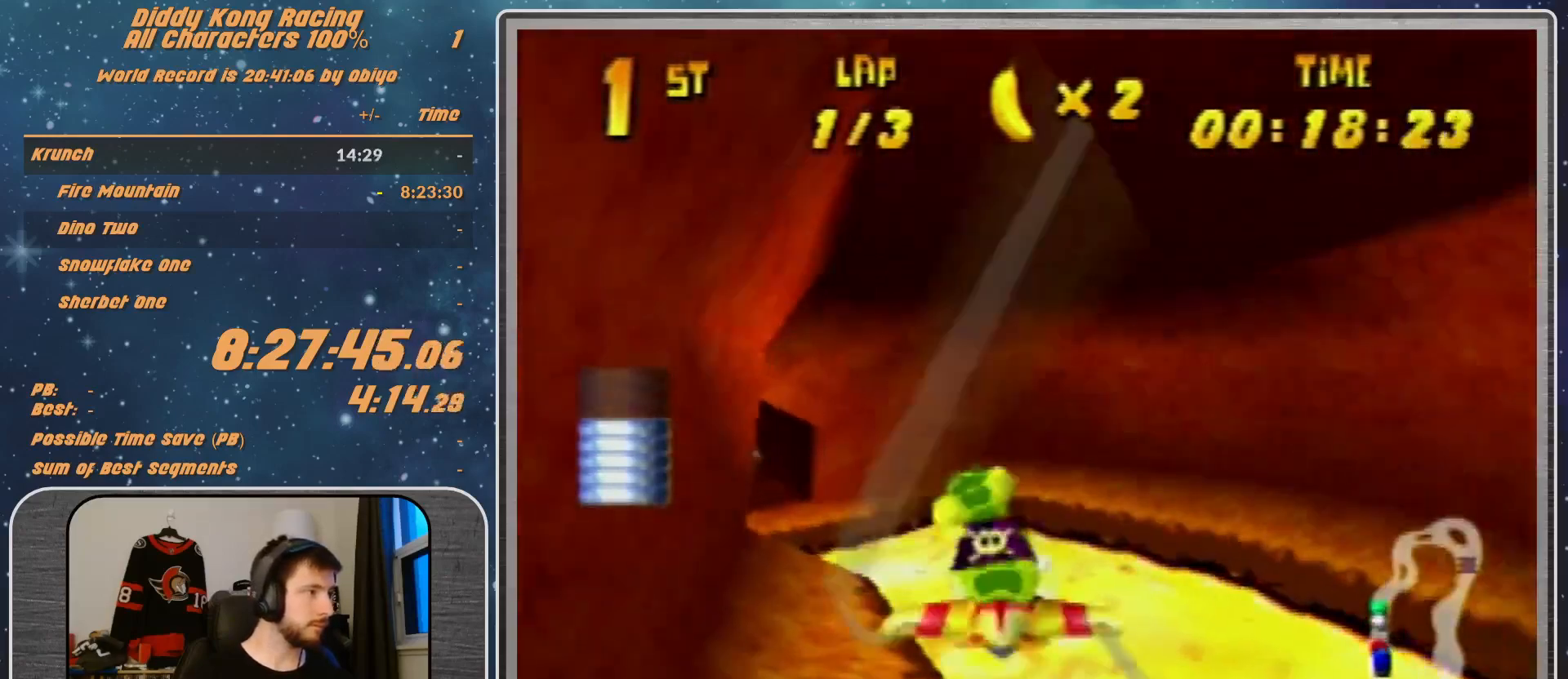
{"buttons": ["R1"], "left_stick": "down-left", "events": [[67, "R1", "down"], [167, "R1", "up"], [333, "left_stick", "down-left"], [400, "R1", "down"]]}